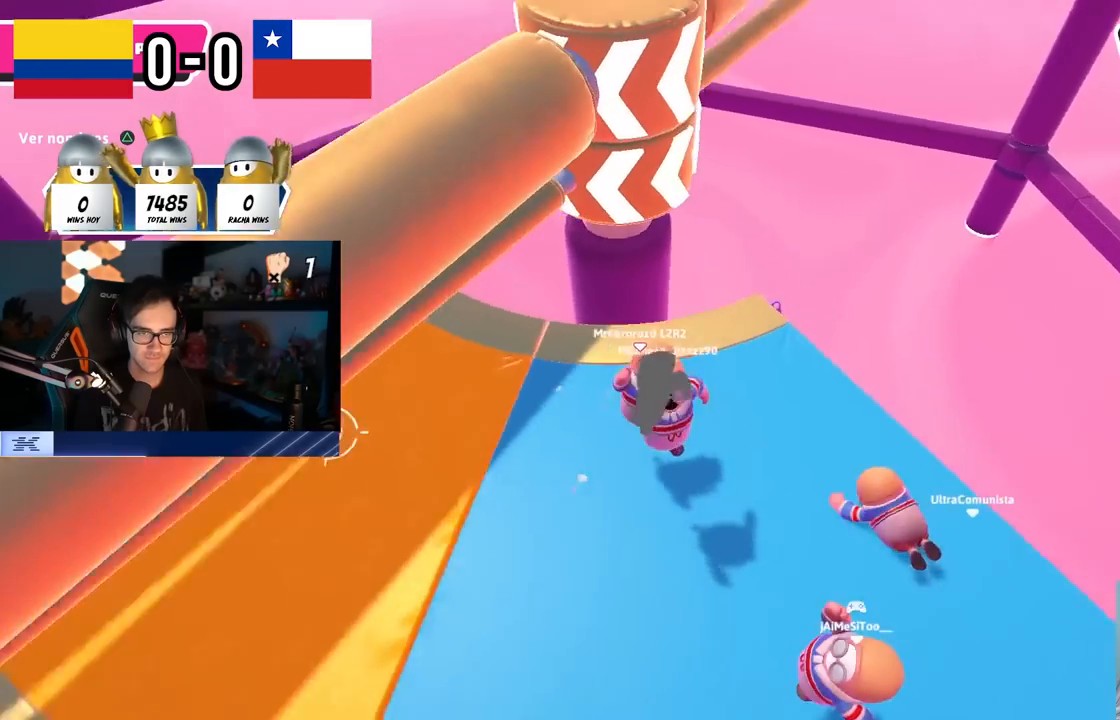
Gameplay with a controller (PlayStation layout); each line is a JSON object with the inputs held at the frame after it. "events" lists button and stick changes between this image and that frame as [ms after this image, input, new state], when the widget could be followed in between. Not read: R1.
{"buttons": [], "left_stick": "up-left", "right_stick": "center", "events": [[150, "CROSS", "down"], [150, "left_stick", "up-left"], [233, "CROSS", "up"], [300, "CROSS", "down"], [400, "CROSS", "up"]]}
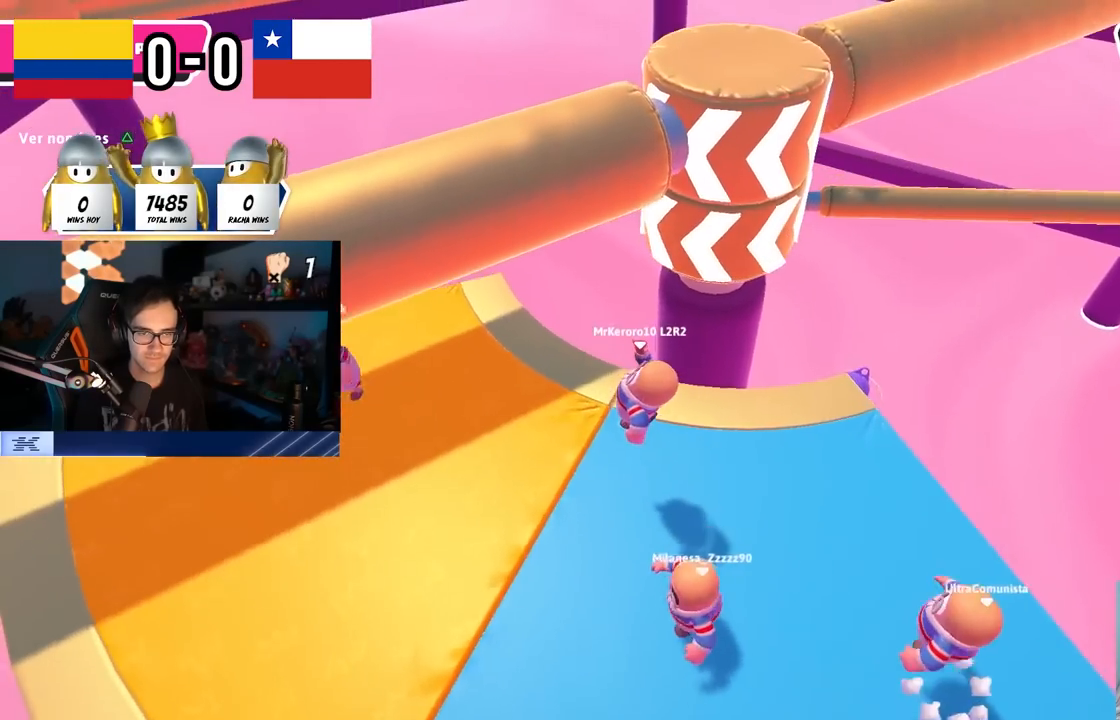
{"buttons": [], "left_stick": "left", "right_stick": "center", "events": [[17, "right_stick", "down-right"], [133, "right_stick", "center"], [367, "right_stick", "right"], [467, "left_stick", "left"], [483, "right_stick", "center"]]}
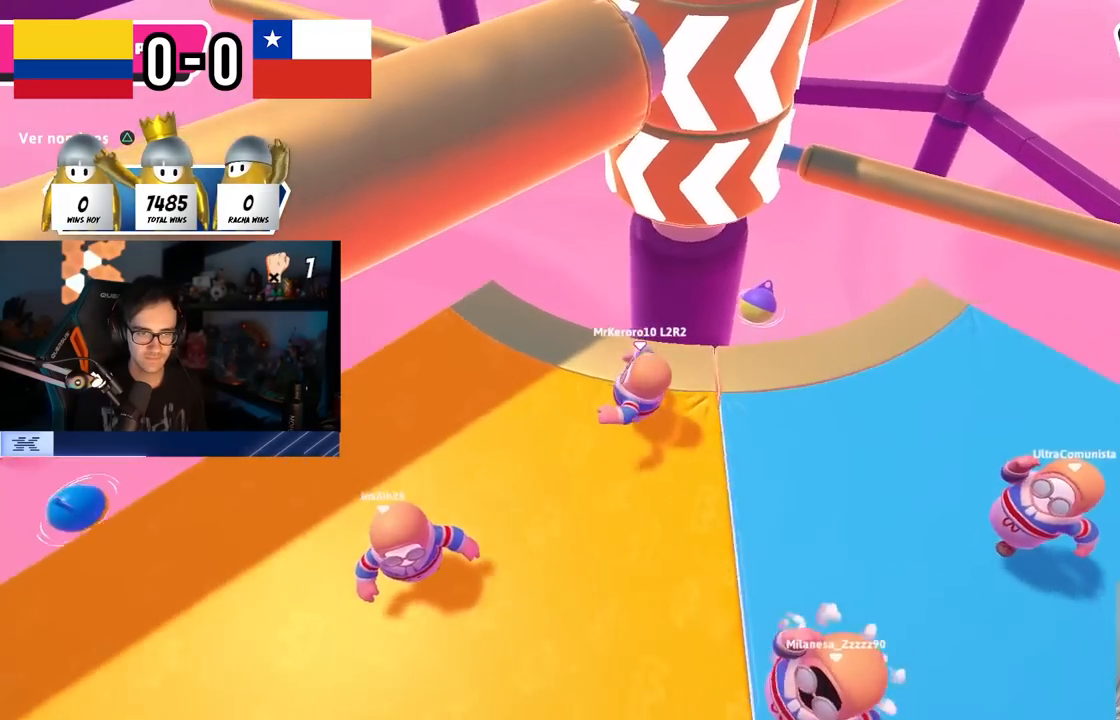
{"buttons": ["R2"], "left_stick": "down-left", "right_stick": "right", "events": [[117, "left_stick", "down-left"], [433, "R2", "down"], [467, "right_stick", "right"]]}
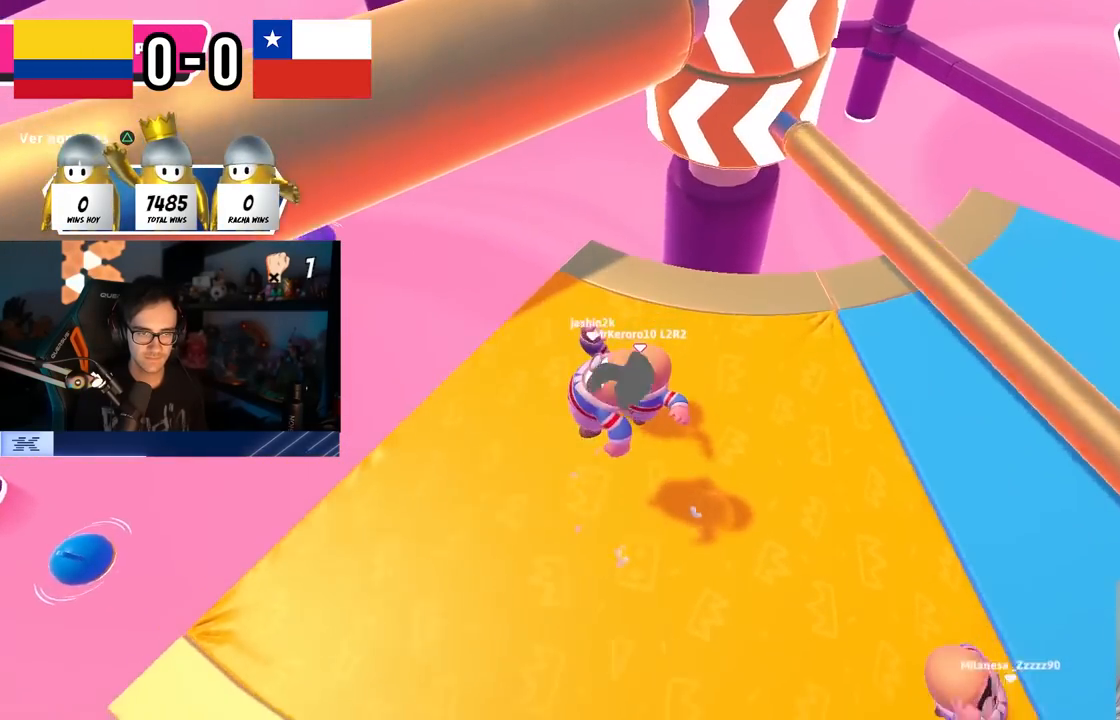
{"buttons": ["CROSS"], "left_stick": "up-right", "right_stick": "center", "events": [[50, "R2", "up"], [67, "right_stick", "center"], [117, "CROSS", "down"], [133, "left_stick", "up-left"], [233, "CROSS", "up"], [233, "left_stick", "up-right"], [300, "CROSS", "down"], [383, "CROSS", "up"], [433, "CROSS", "down"]]}
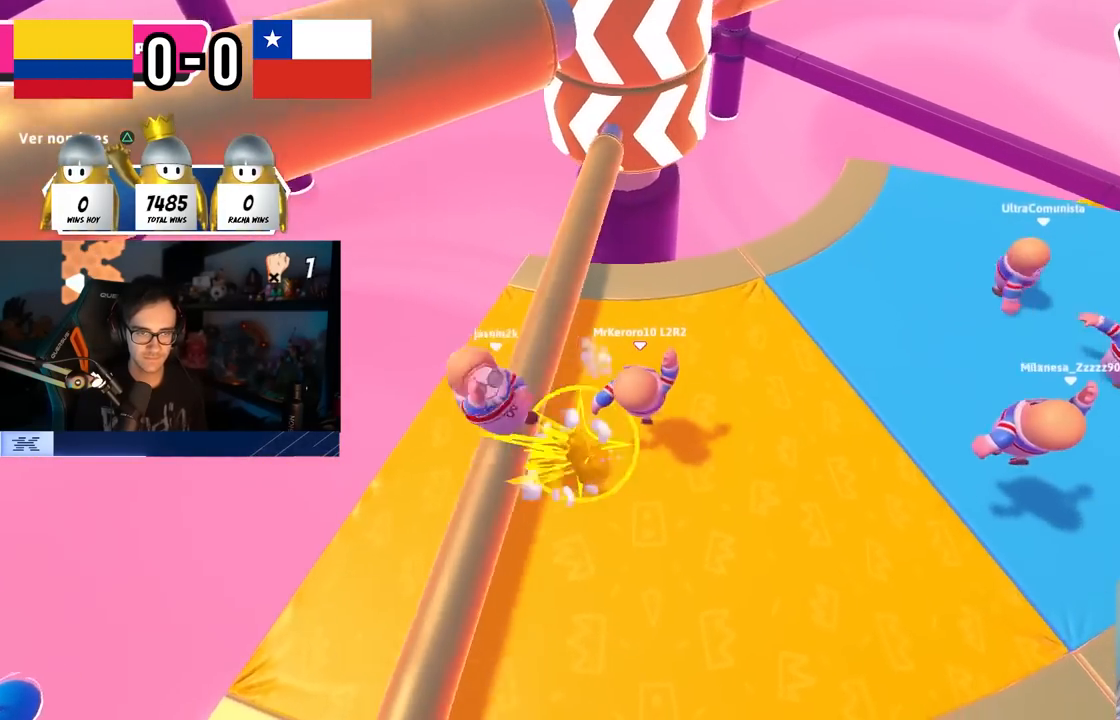
{"buttons": [], "left_stick": "up-left", "right_stick": "center", "events": [[33, "CROSS", "up"], [100, "CROSS", "down"], [183, "CROSS", "up"], [233, "left_stick", "up"], [367, "left_stick", "up-left"]]}
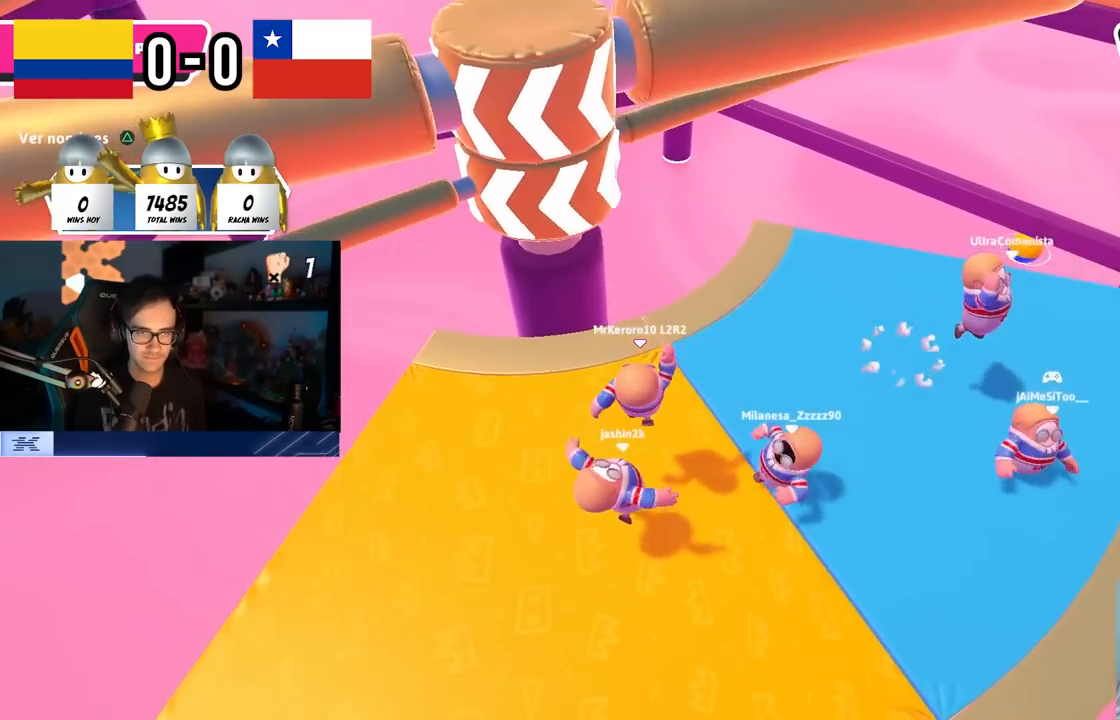
{"buttons": ["CROSS"], "left_stick": "left", "right_stick": "center", "events": [[233, "CROSS", "down"], [233, "left_stick", "left"]]}
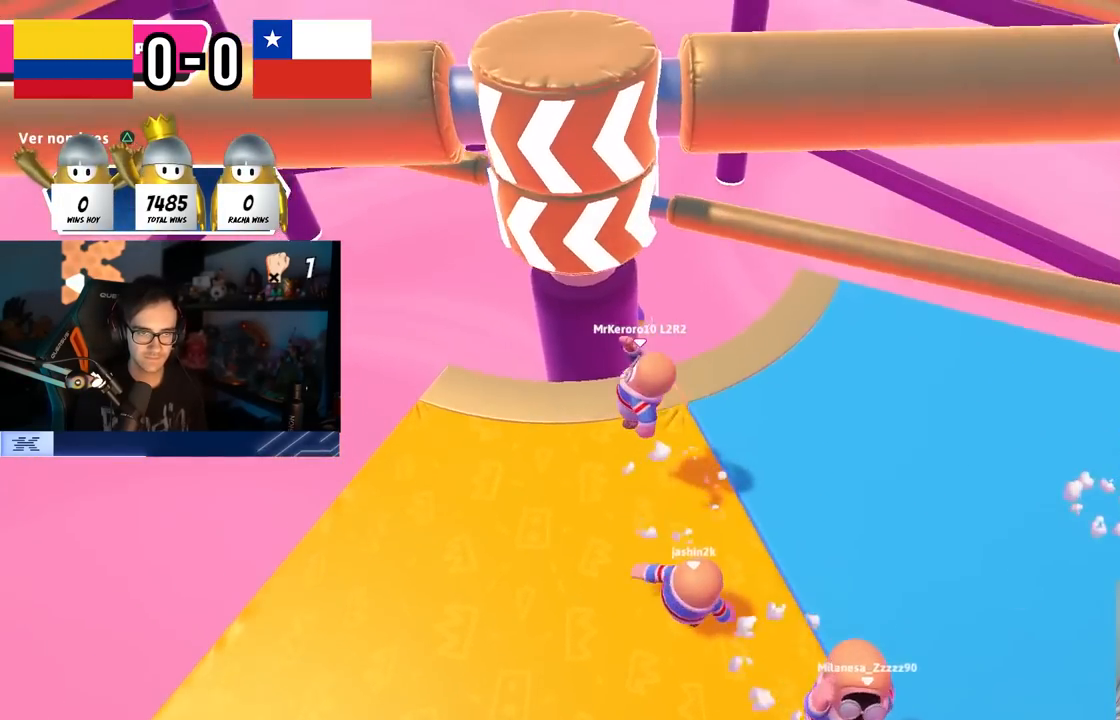
{"buttons": ["CROSS"], "left_stick": "right", "right_stick": "center", "events": [[50, "CROSS", "up"], [233, "left_stick", "down"], [333, "left_stick", "right"], [417, "CROSS", "down"]]}
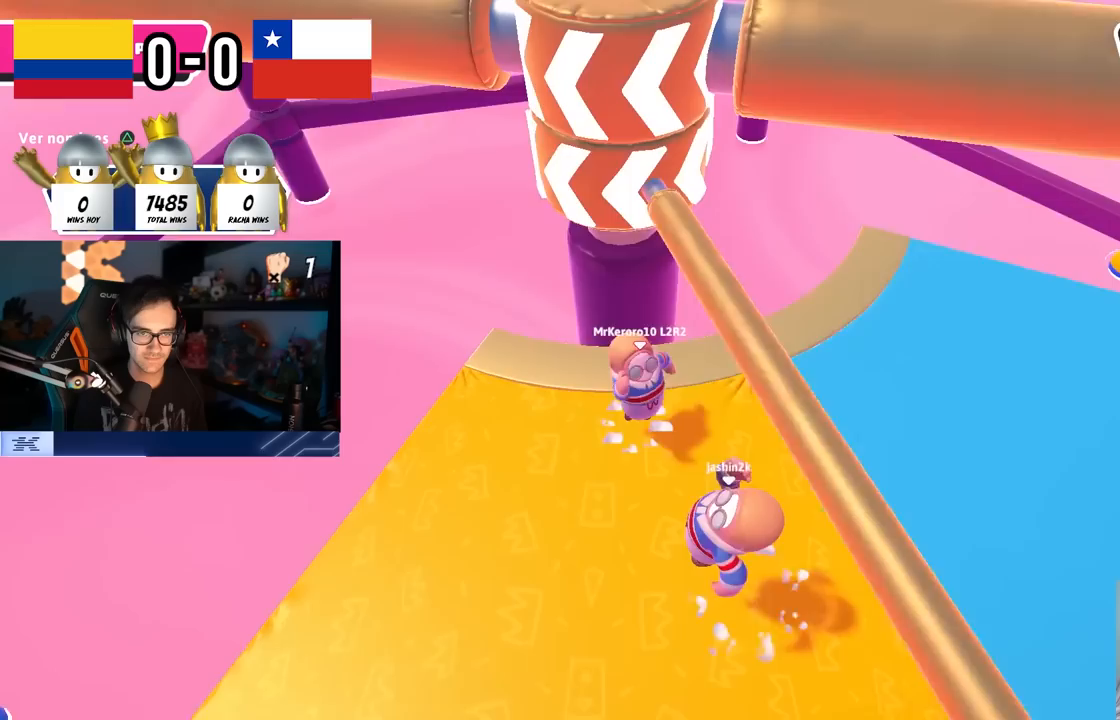
{"buttons": [], "left_stick": "right", "right_stick": "center", "events": [[117, "CROSS", "up"], [217, "right_stick", "down-left"], [333, "right_stick", "center"]]}
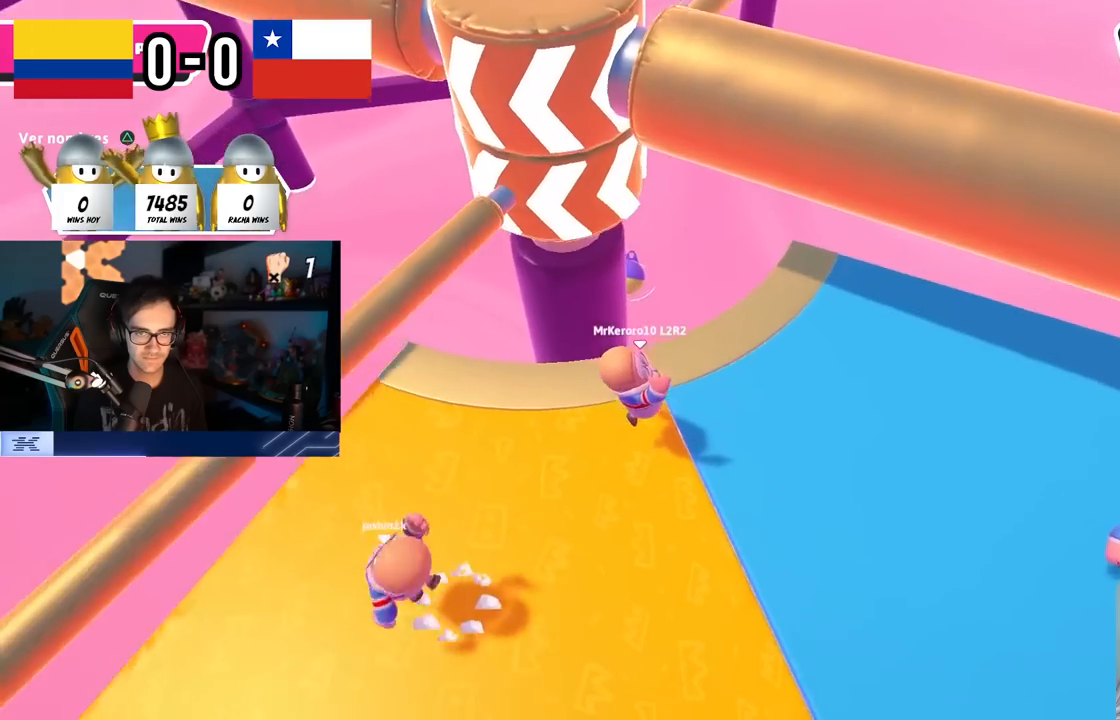
{"buttons": [], "left_stick": "up-right", "right_stick": "down-left", "events": [[100, "left_stick", "up-right"], [217, "right_stick", "down-left"]]}
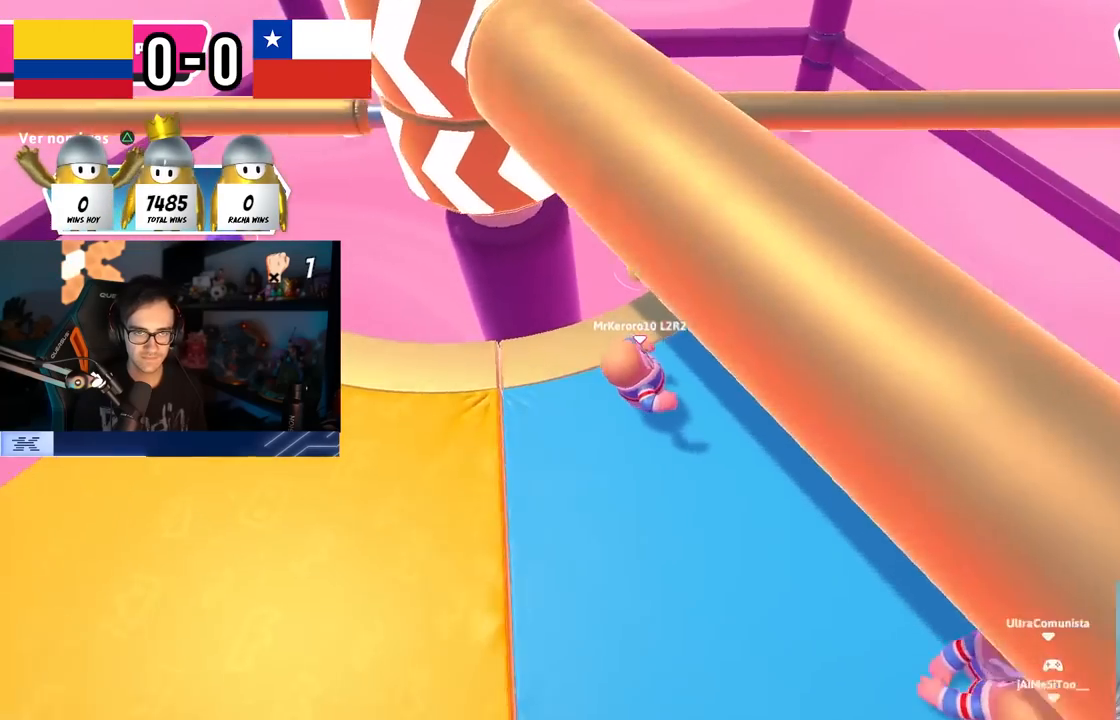
{"buttons": [], "left_stick": "down-left", "right_stick": "center", "events": [[117, "right_stick", "center"], [167, "left_stick", "down-right"], [250, "CROSS", "down"], [283, "left_stick", "down-left"], [383, "CROSS", "up"]]}
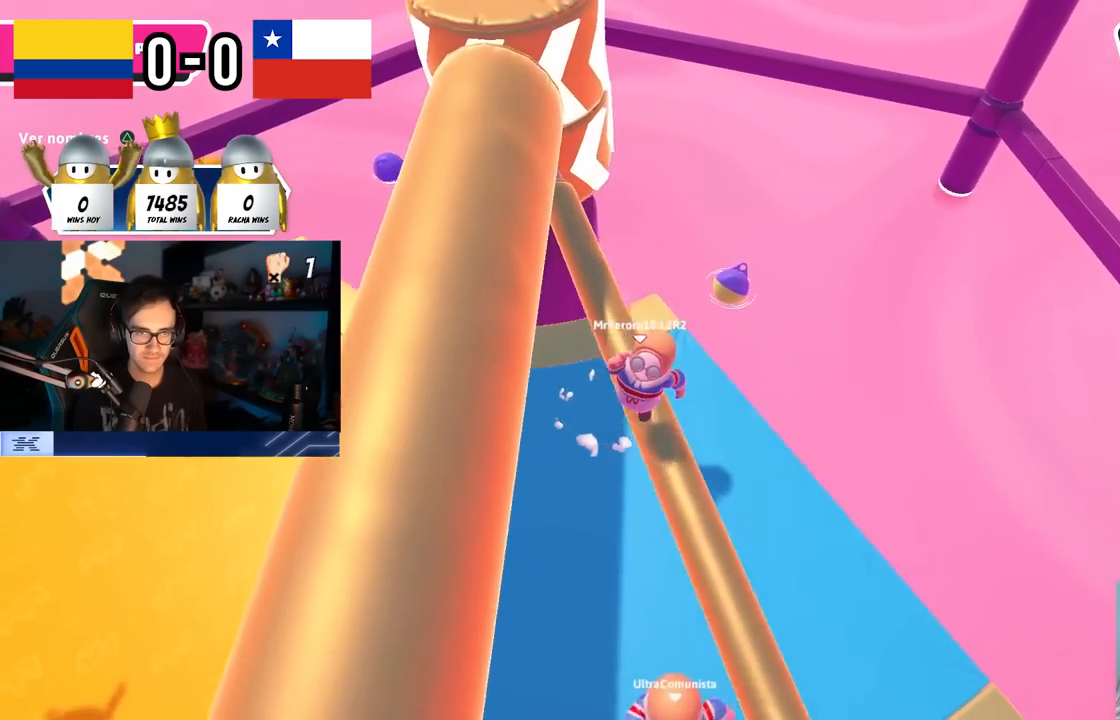
{"buttons": ["CROSS"], "left_stick": "down-left", "right_stick": "center", "events": [[33, "right_stick", "up-right"], [217, "right_stick", "center"], [333, "CROSS", "down"]]}
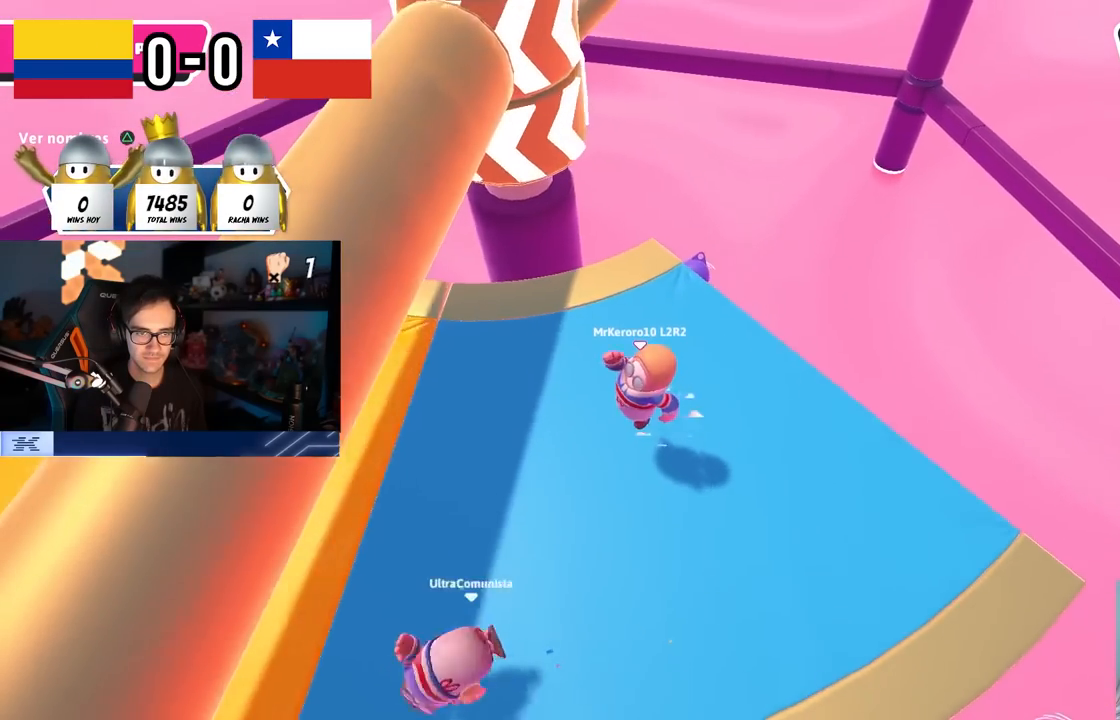
{"buttons": [], "left_stick": "left", "right_stick": "center", "events": [[83, "CROSS", "up"], [167, "left_stick", "left"]]}
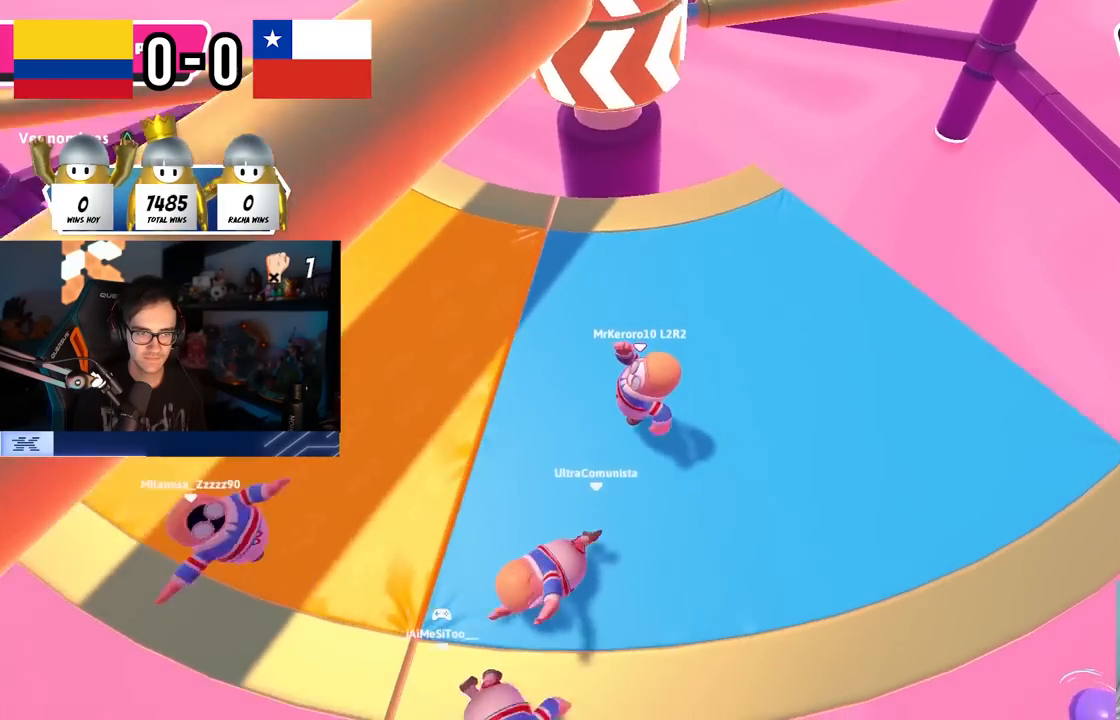
{"buttons": [], "left_stick": "down-right", "right_stick": "center", "events": [[417, "left_stick", "down-right"]]}
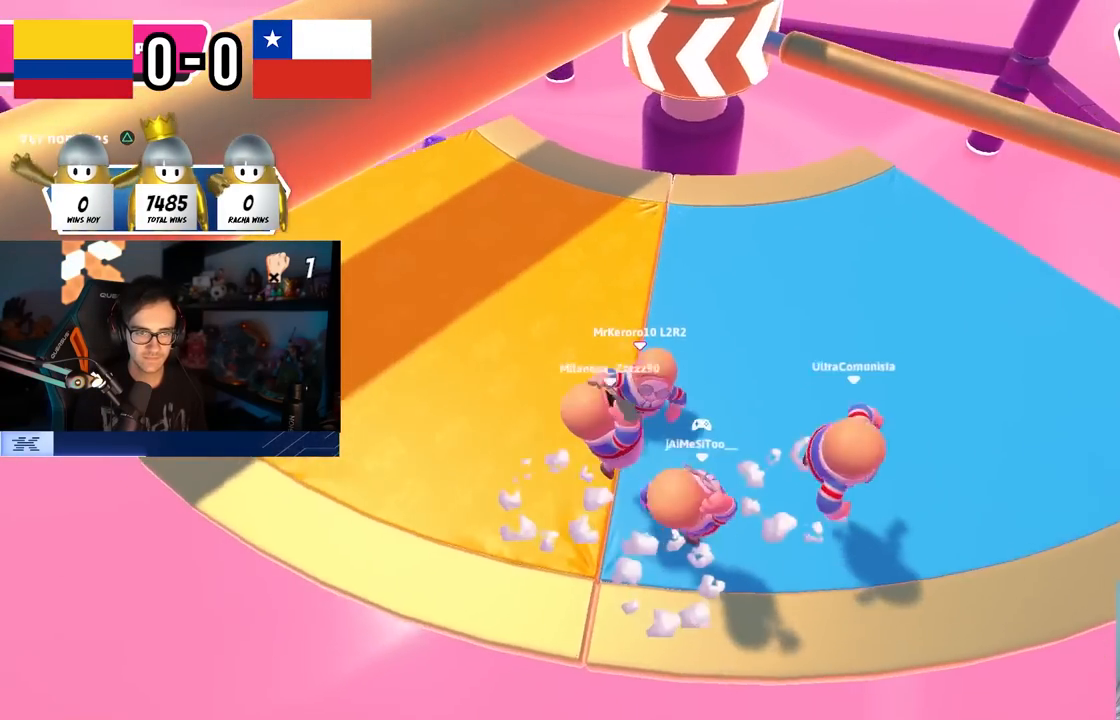
{"buttons": [], "left_stick": "up-right", "right_stick": "center", "events": [[67, "right_stick", "down-right"], [100, "R2", "down"], [167, "right_stick", "down"], [217, "left_stick", "left"], [317, "R2", "up"], [333, "right_stick", "center"], [367, "left_stick", "up"], [400, "CROSS", "down"], [467, "left_stick", "up-right"], [500, "CROSS", "up"]]}
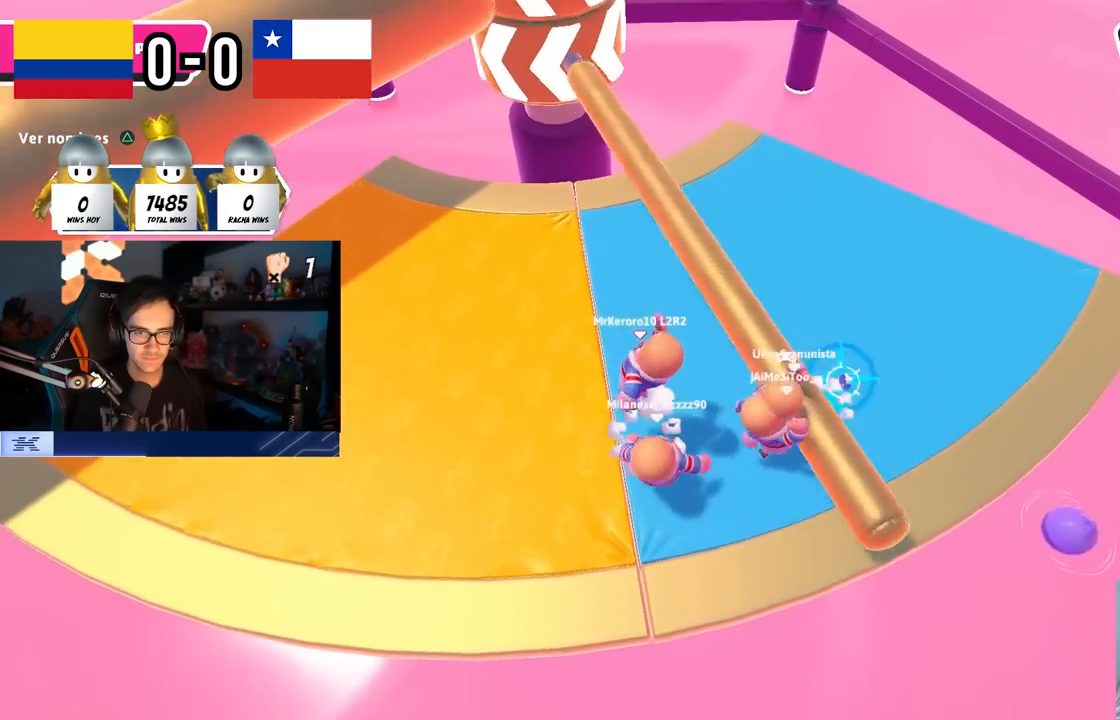
{"buttons": [], "left_stick": "left", "right_stick": "center", "events": [[67, "CROSS", "down"], [150, "CROSS", "up"], [200, "CROSS", "down"], [250, "CROSS", "up"], [300, "left_stick", "up-left"], [350, "right_stick", "left"], [383, "left_stick", "left"], [483, "right_stick", "center"]]}
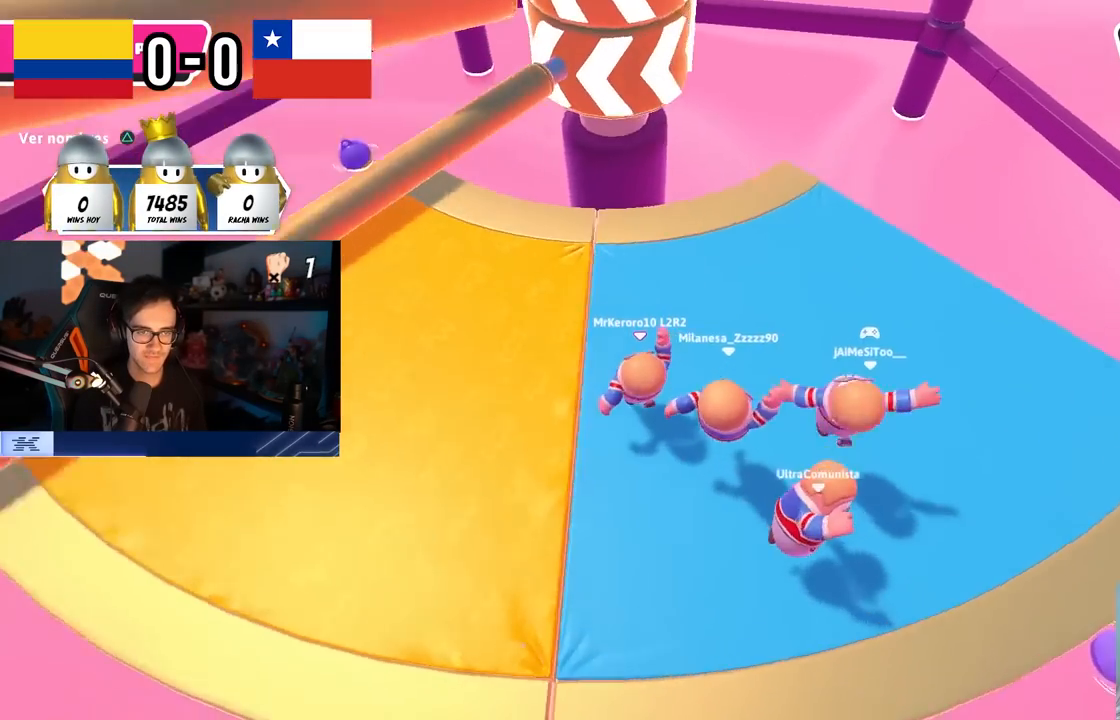
{"buttons": [], "left_stick": "down-left", "right_stick": "center", "events": [[50, "CROSS", "down"], [117, "left_stick", "down-left"], [283, "CROSS", "up"]]}
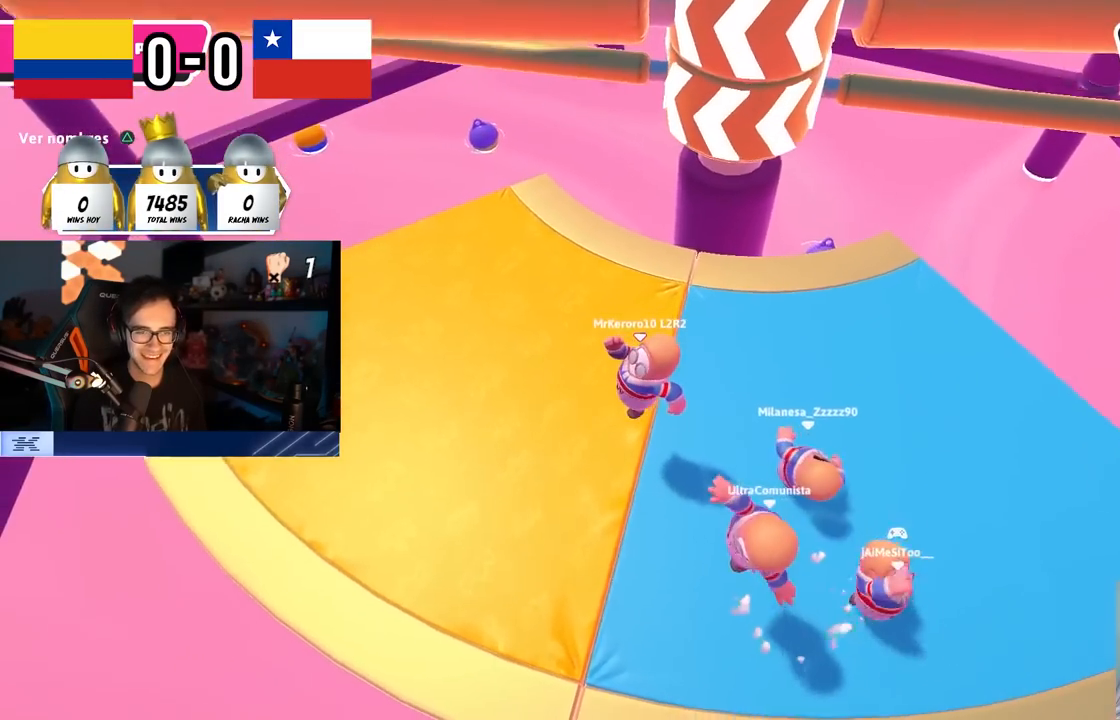
{"buttons": [], "left_stick": "down-right", "right_stick": "down-right", "events": [[17, "left_stick", "left"], [133, "left_stick", "up-left"], [250, "left_stick", "down-left"], [350, "left_stick", "down-right"], [500, "right_stick", "down-right"]]}
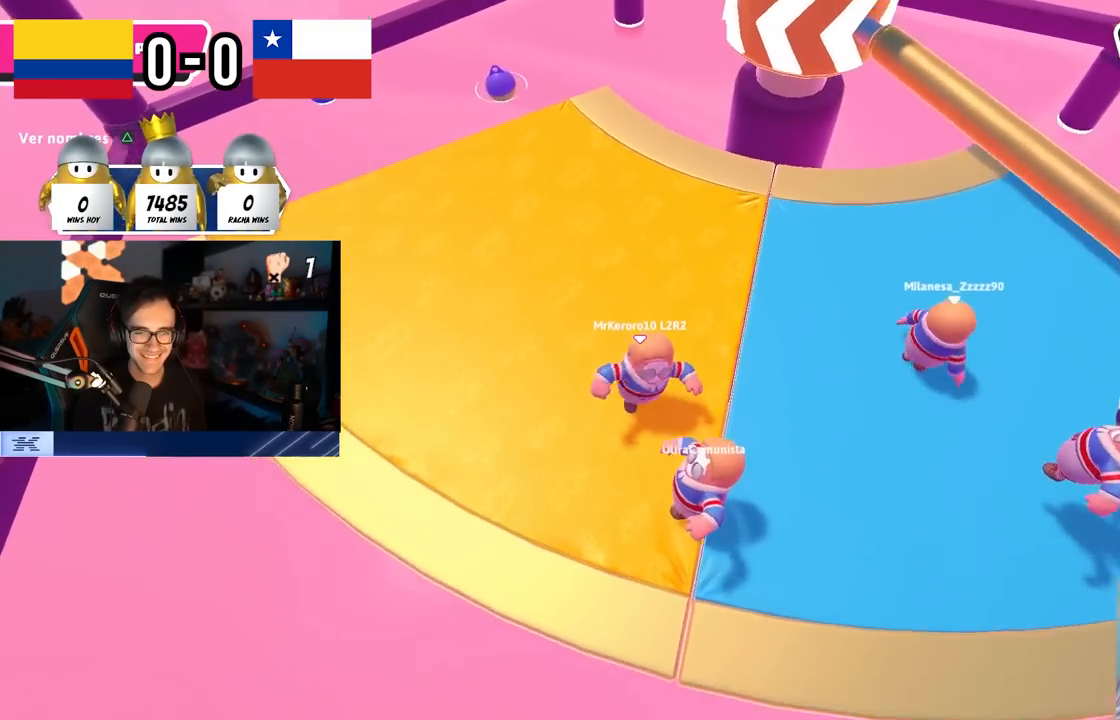
{"buttons": ["CROSS"], "left_stick": "up-right", "right_stick": "center", "events": [[17, "R2", "down"], [133, "right_stick", "center"], [167, "R2", "up"], [167, "left_stick", "down-left"], [233, "CROSS", "down"], [267, "left_stick", "up-left"], [350, "CROSS", "up"], [400, "CROSS", "down"], [433, "left_stick", "up-right"]]}
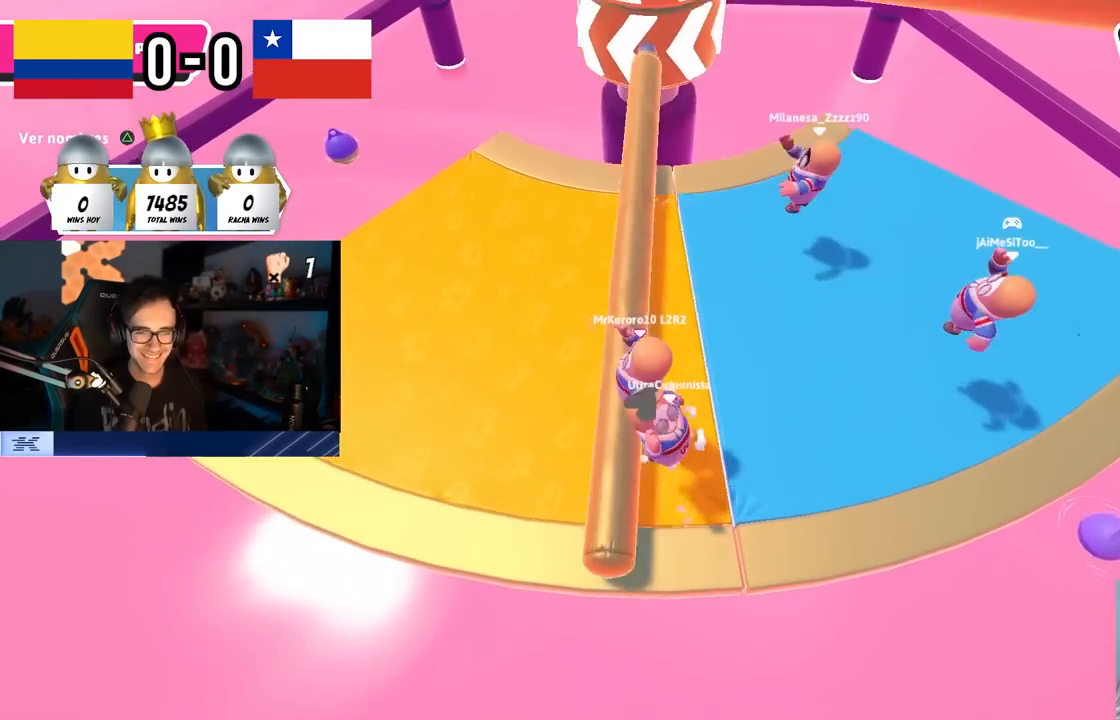
{"buttons": ["CROSS"], "left_stick": "up-left", "right_stick": "center", "events": [[17, "CROSS", "up"], [33, "CROSS", "down"], [167, "CROSS", "up"], [267, "right_stick", "up-left"], [283, "left_stick", "up-left"], [417, "right_stick", "center"], [467, "CROSS", "down"]]}
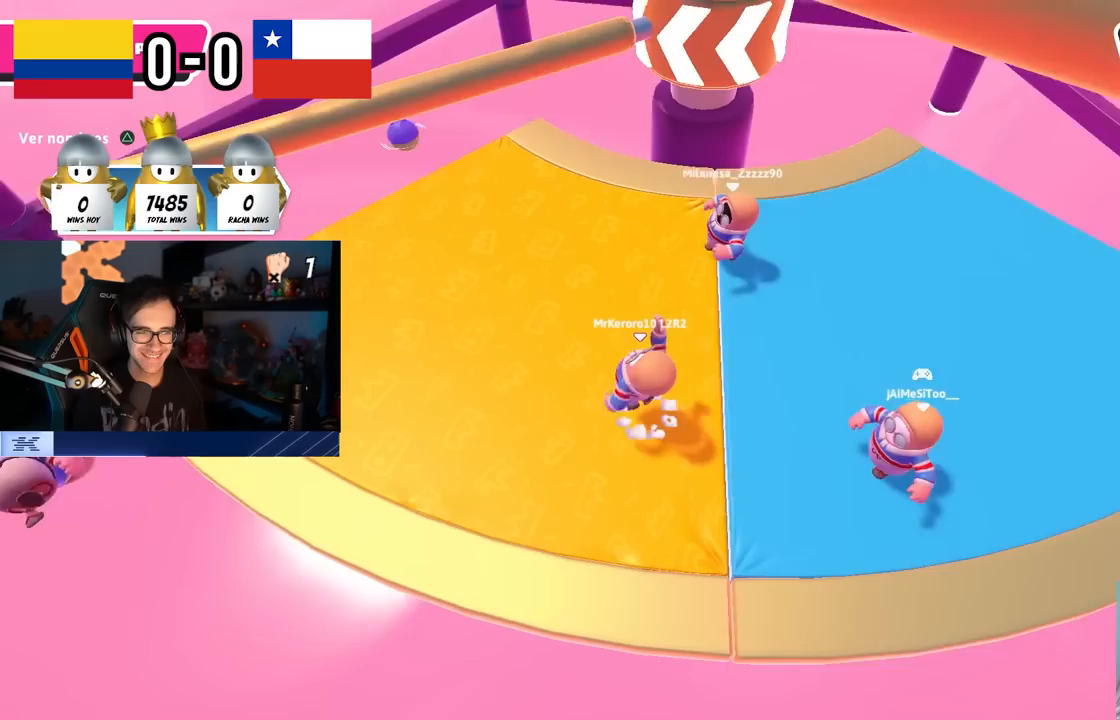
{"buttons": [], "left_stick": "up-left", "right_stick": "center", "events": [[117, "CROSS", "up"], [167, "left_stick", "up"], [267, "right_stick", "up-right"], [333, "left_stick", "up-left"], [400, "right_stick", "center"]]}
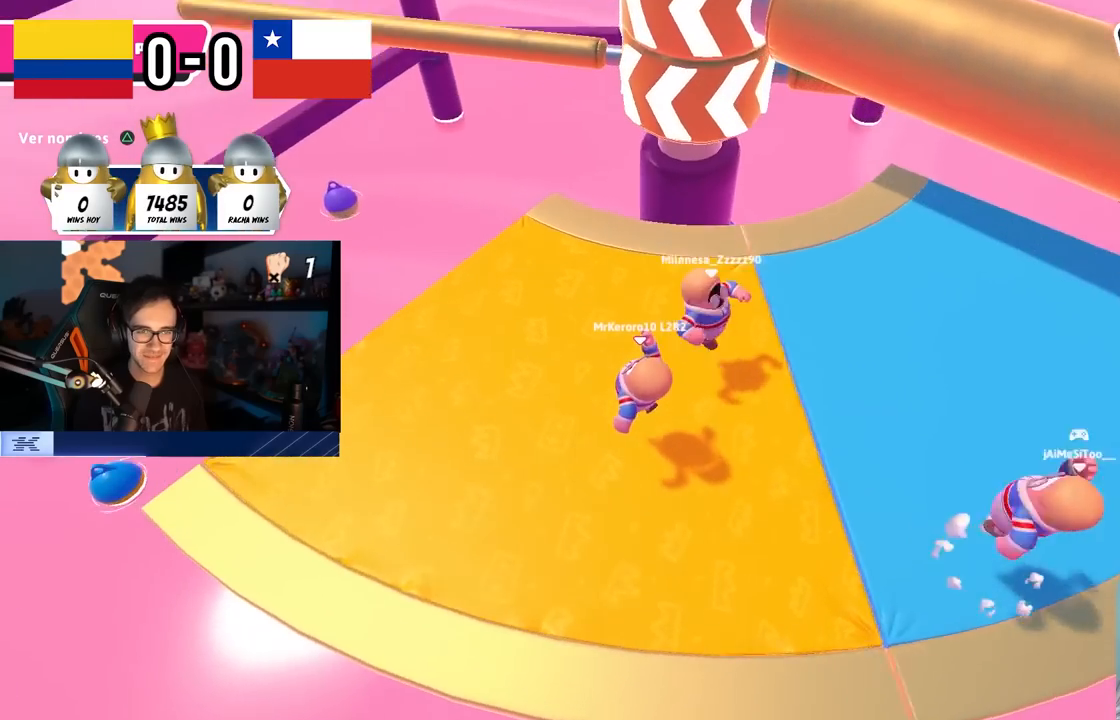
{"buttons": ["R2"], "left_stick": "right", "right_stick": "center", "events": [[100, "left_stick", "up-right"], [350, "left_stick", "right"], [383, "right_stick", "right"], [450, "R2", "down"], [500, "right_stick", "center"]]}
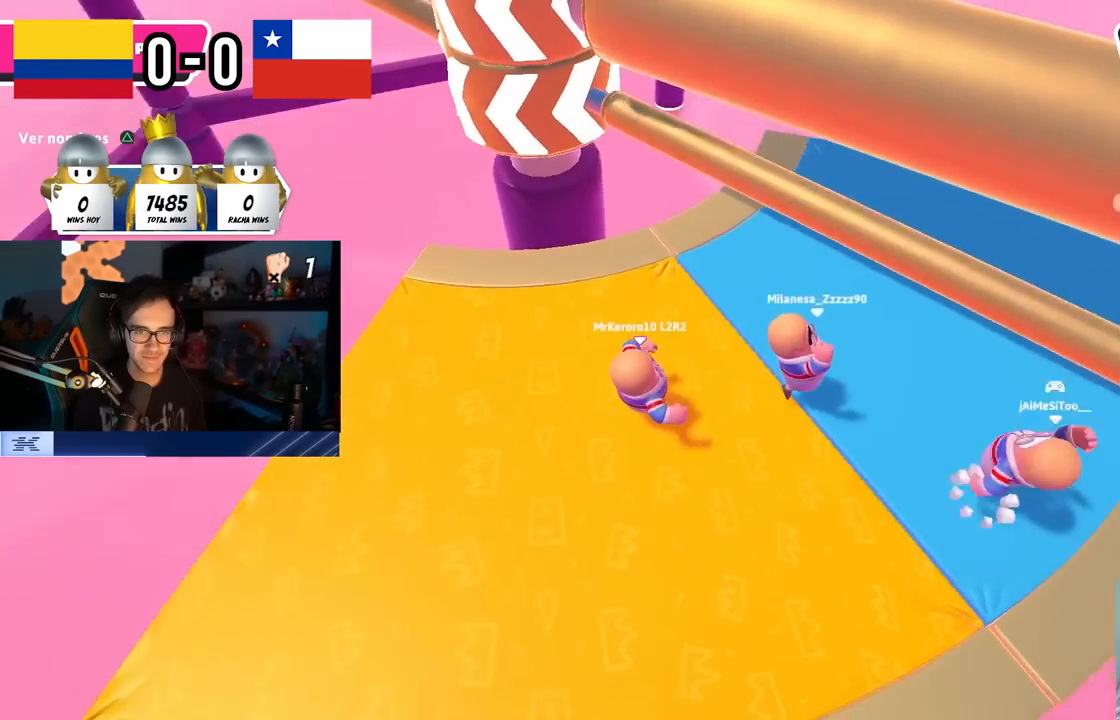
{"buttons": [], "left_stick": "up-right", "right_stick": "center", "events": [[17, "right_stick", "up-left"], [50, "R2", "up"], [50, "left_stick", "up"], [83, "right_stick", "center"], [117, "CROSS", "down"], [150, "left_stick", "left"], [233, "CROSS", "up"], [300, "CROSS", "down"], [300, "left_stick", "down"], [350, "CROSS", "up"], [400, "left_stick", "right"], [450, "left_stick", "up-right"]]}
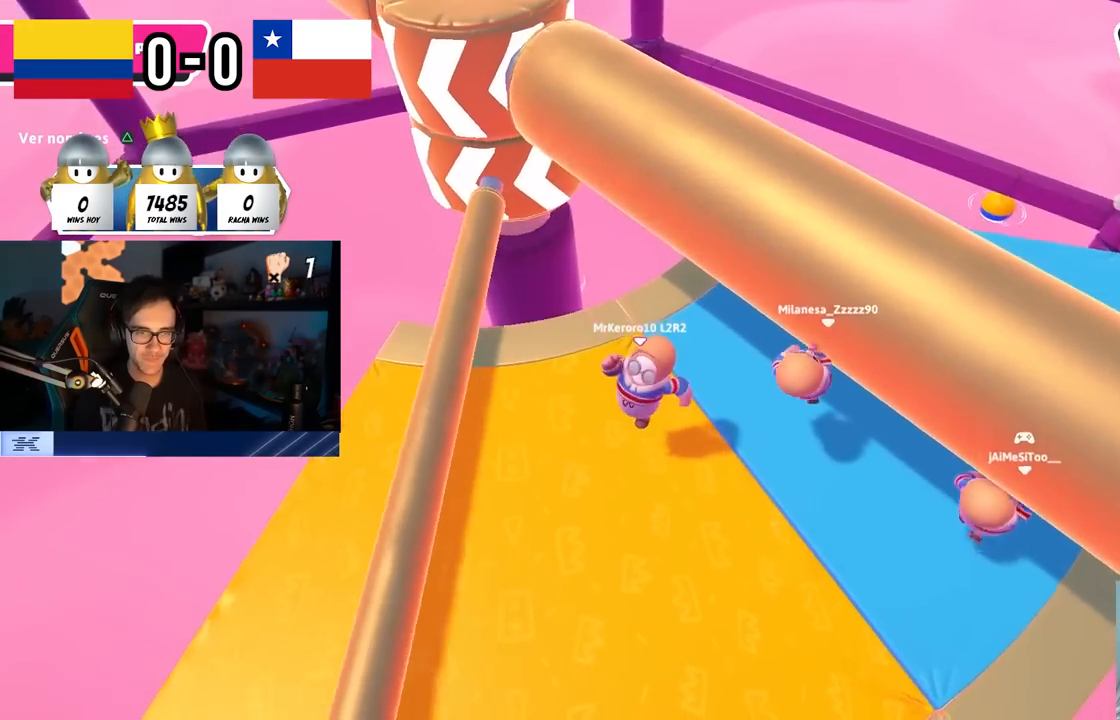
{"buttons": [], "left_stick": "up-right", "right_stick": "center", "events": [[17, "right_stick", "up-left"], [133, "right_stick", "center"]]}
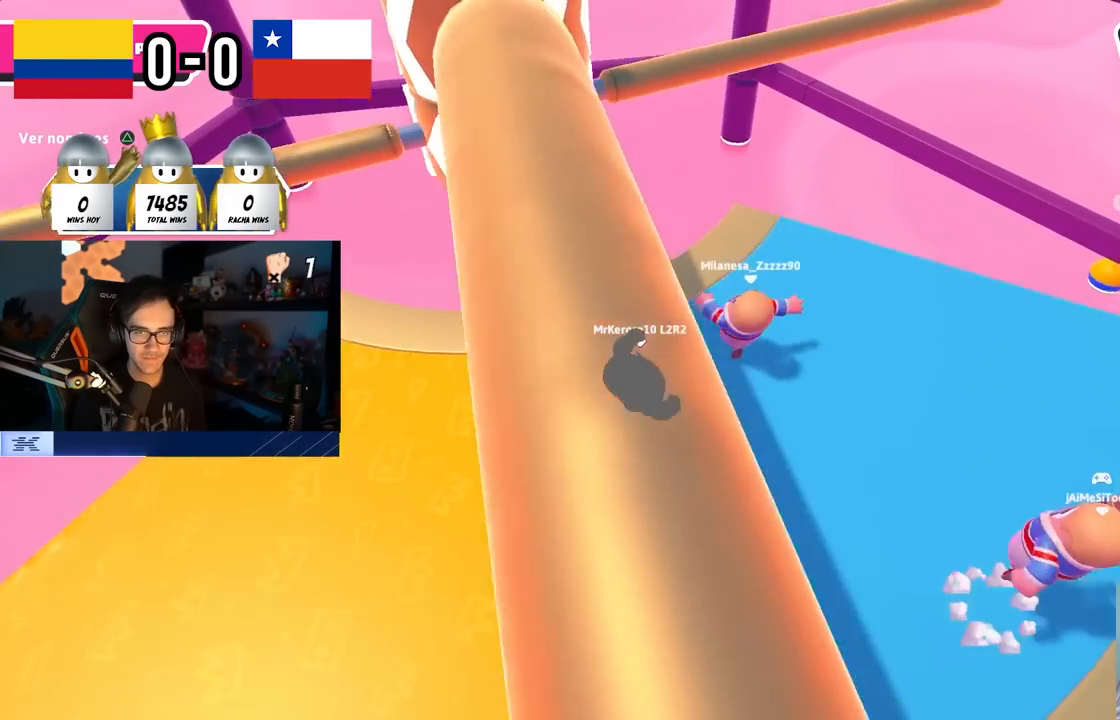
{"buttons": ["CROSS"], "left_stick": "down-right", "right_stick": "center", "events": [[217, "R2", "down"], [217, "right_stick", "up-left"], [267, "left_stick", "right"], [333, "R2", "up"], [350, "right_stick", "center"], [383, "left_stick", "down-right"], [400, "CROSS", "down"]]}
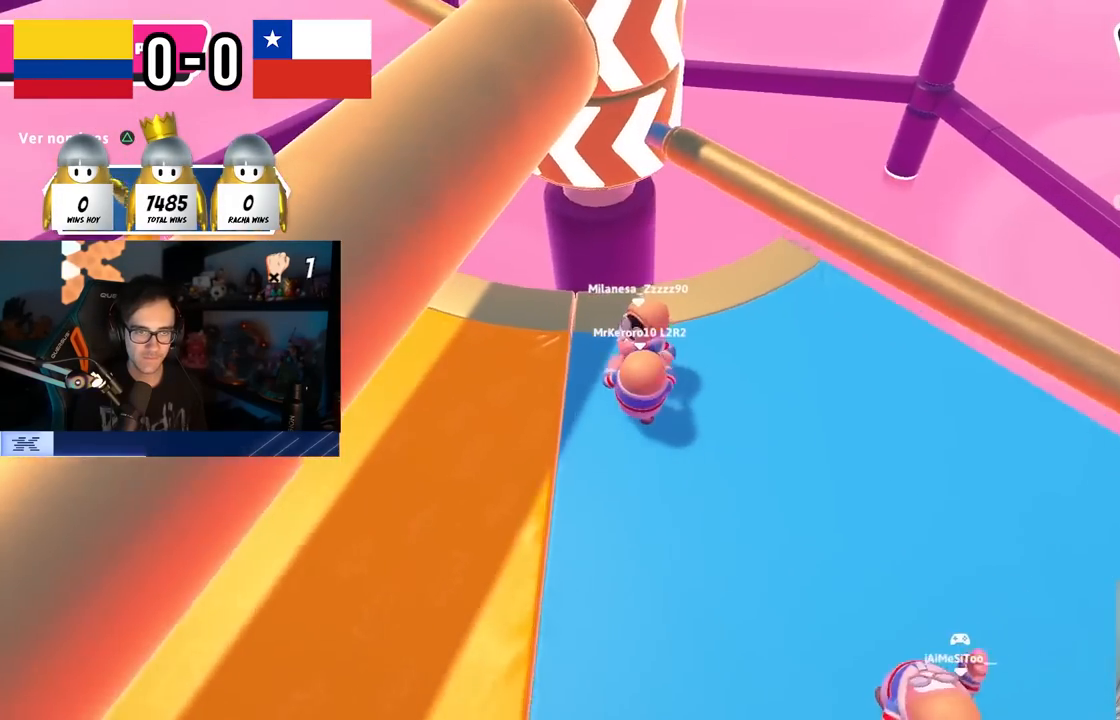
{"buttons": ["CROSS"], "left_stick": "down-right", "right_stick": "center", "events": [[17, "CROSS", "up"], [117, "CROSS", "down"], [150, "CROSS", "up"], [167, "left_stick", "down-left"], [267, "CROSS", "down"], [300, "CROSS", "up"], [383, "CROSS", "down"], [417, "left_stick", "down-right"], [450, "CROSS", "up"], [500, "CROSS", "down"]]}
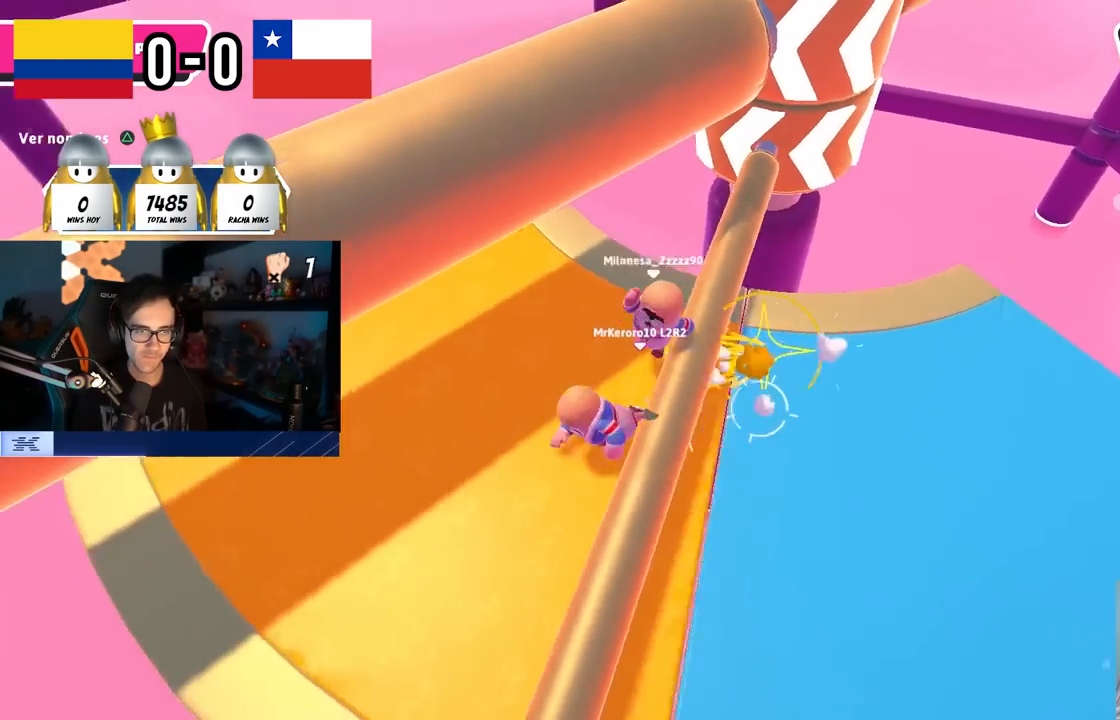
{"buttons": [], "left_stick": "right", "right_stick": "center", "events": [[100, "CROSS", "up"], [217, "right_stick", "down-right"], [317, "right_stick", "center"], [467, "left_stick", "right"]]}
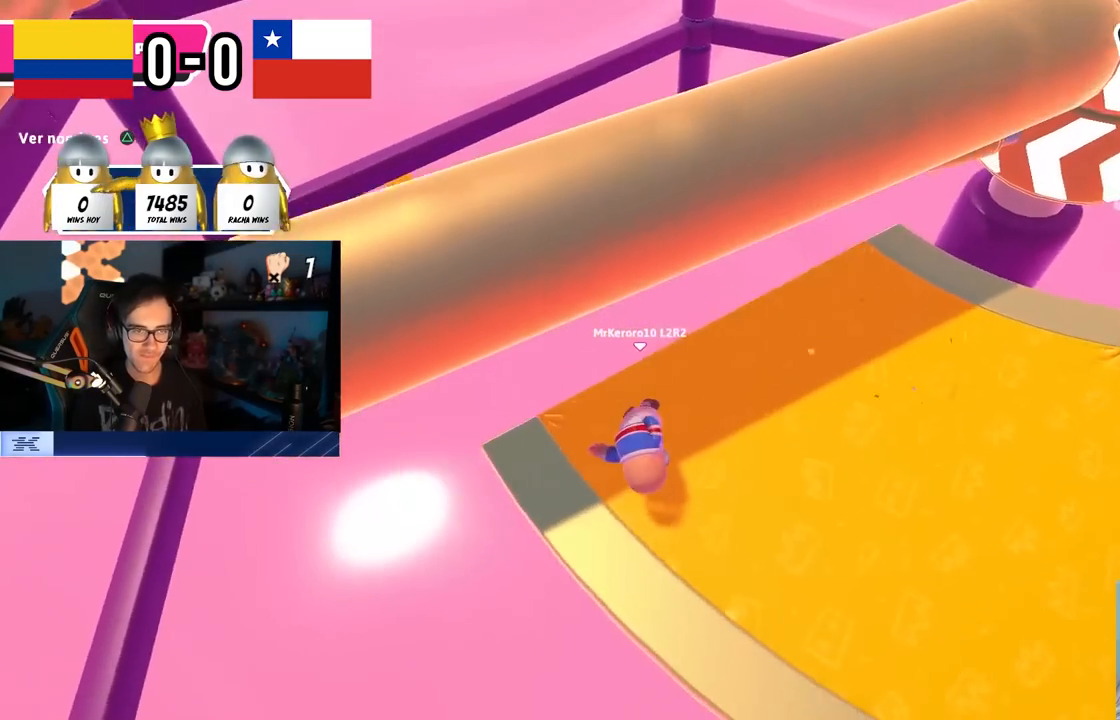
{"buttons": [], "left_stick": "up-right", "right_stick": "center", "events": [[50, "left_stick", "up-right"], [50, "right_stick", "right"], [100, "right_stick", "up-right"], [233, "right_stick", "center"]]}
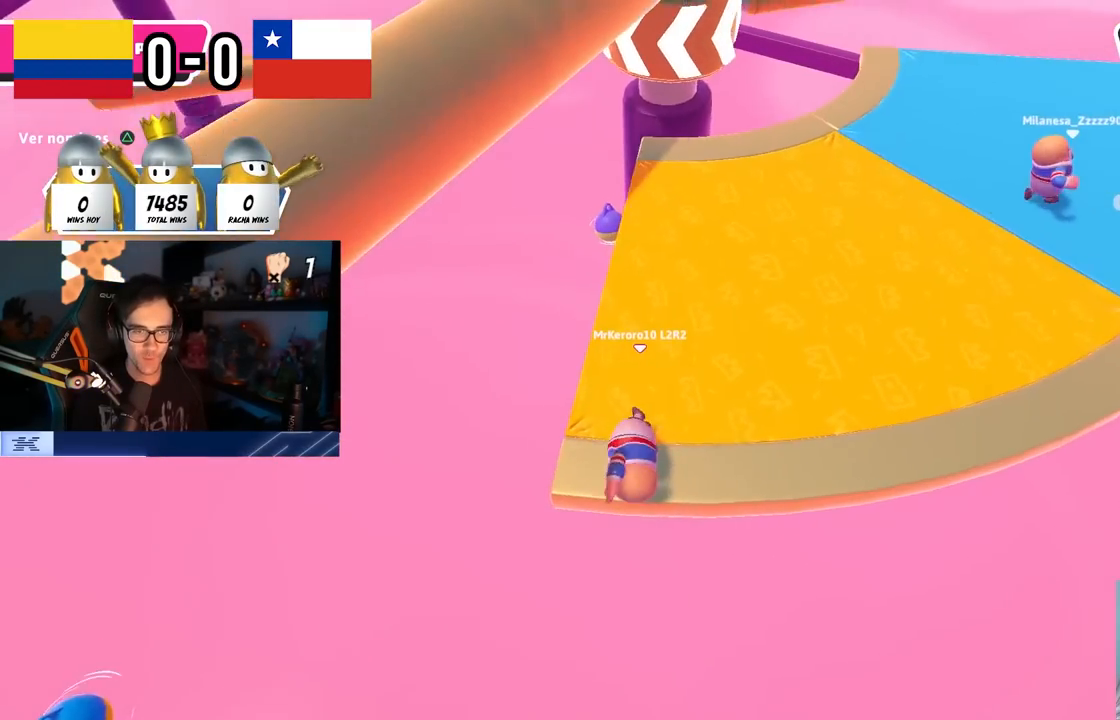
{"buttons": [], "left_stick": "up-right", "right_stick": "center", "events": [[17, "right_stick", "up"], [117, "right_stick", "center"]]}
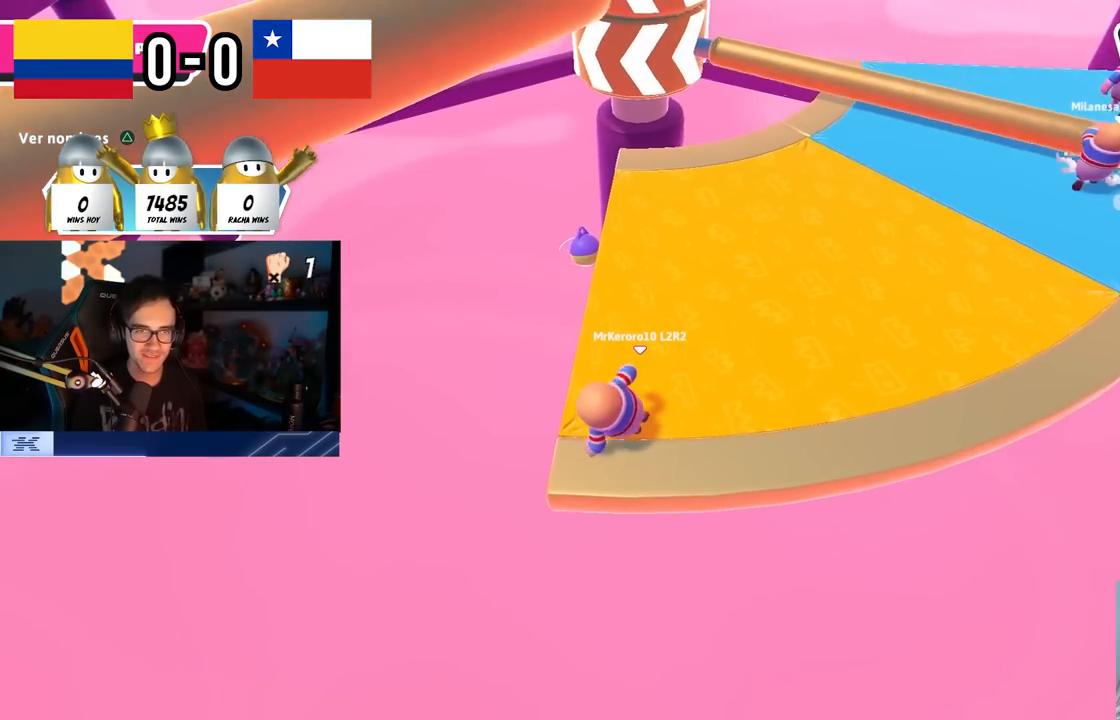
{"buttons": [], "left_stick": "up", "right_stick": "center", "events": [[250, "CROSS", "down"], [433, "left_stick", "up"], [450, "CROSS", "up"]]}